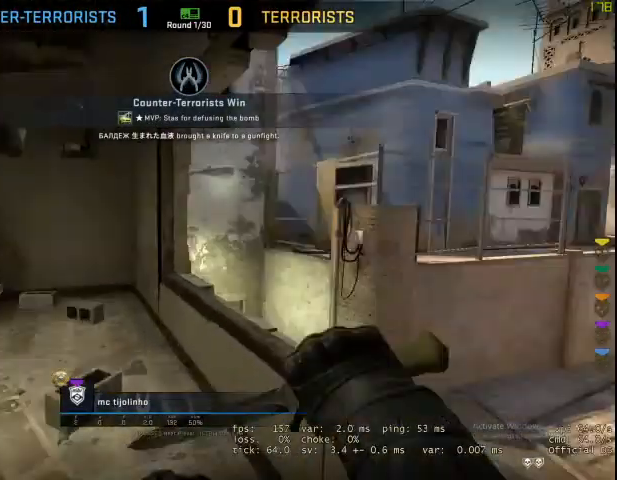
Gameplay with keyboard and mouse; each line is a JSON object with the keys and mouse buttons held at the frame after it. "events" lists presses ("down") and releases ("up") of "1", "2", "3", "4", "5", "a", "alt", "c", "caps_lock", "ctrl", "d", "e", "f", "g", "q", "r", "s", "shift", "space", "t", "tab", "v", "w", "x", "z", "mouse_left", "mouse_wheel" and "mouse_right" between this image and that frame as [ms after this image, input, new state], when the widget could be followed in between. "mouse_left", "mouse_wheel", "mouse_right" = the "left", "wheel", "right" buttons of the "mouse" list. No other keys are recorded. "wheel" means that the mouse wheel is clicked or scrolled. Not read: mouse_move.
{"keys": ["tab"], "mouse": [], "events": [[467, "tab", "down"]]}
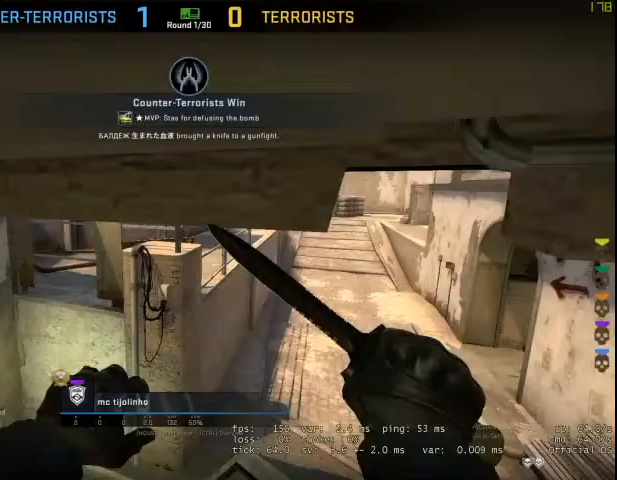
{"keys": ["tab"], "mouse": [], "events": [[267, "tab", "up"], [433, "tab", "down"]]}
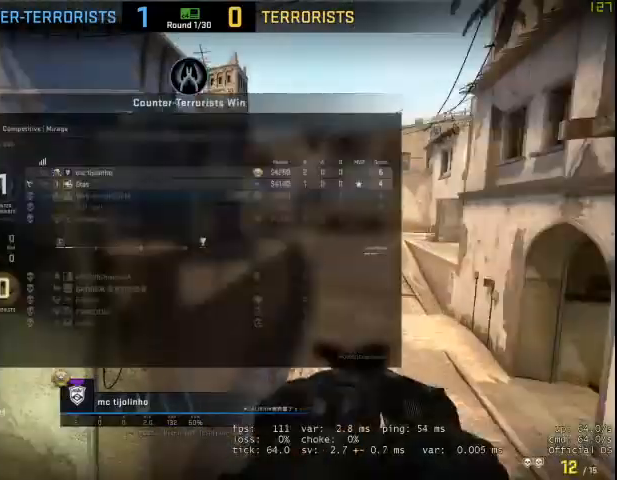
{"keys": ["tab"], "mouse": [], "events": []}
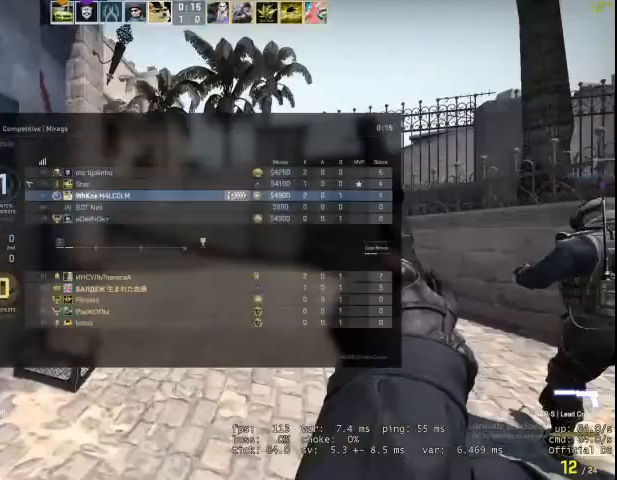
{"keys": ["w"], "mouse": [], "events": [[267, "w", "down"], [500, "tab", "up"]]}
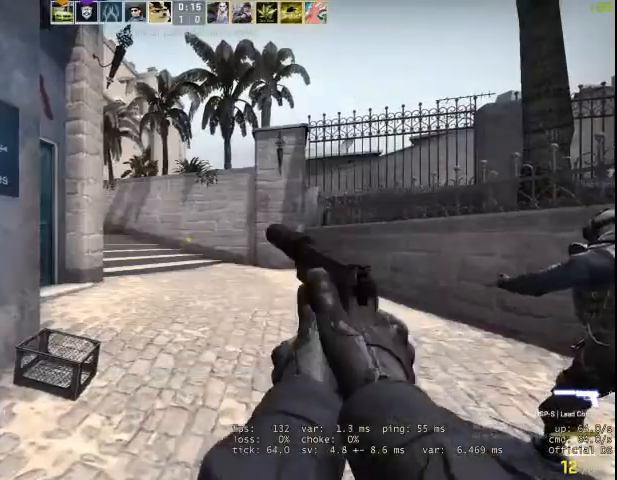
{"keys": ["c", "w"], "mouse": [], "events": [[367, "q", "down"], [467, "c", "down"], [467, "q", "up"]]}
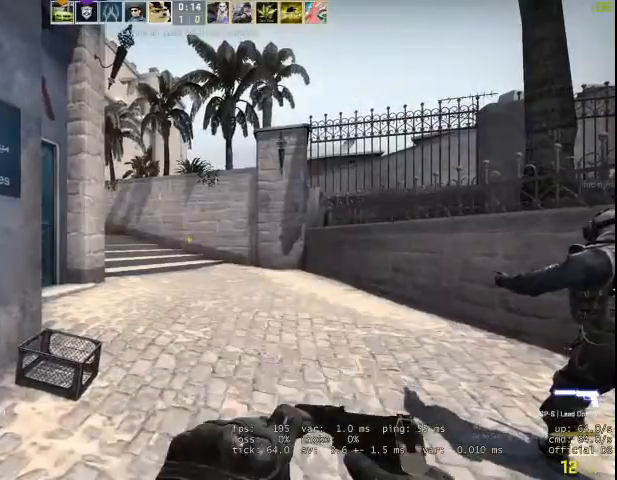
{"keys": ["w"], "mouse": [], "events": [[67, "c", "up"]]}
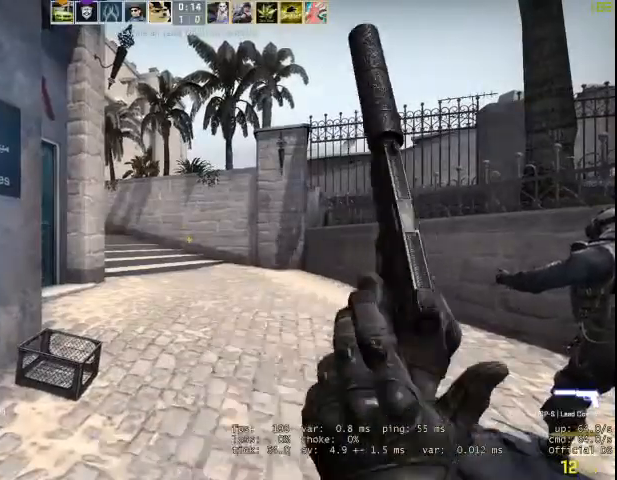
{"keys": ["w"], "mouse": [], "events": []}
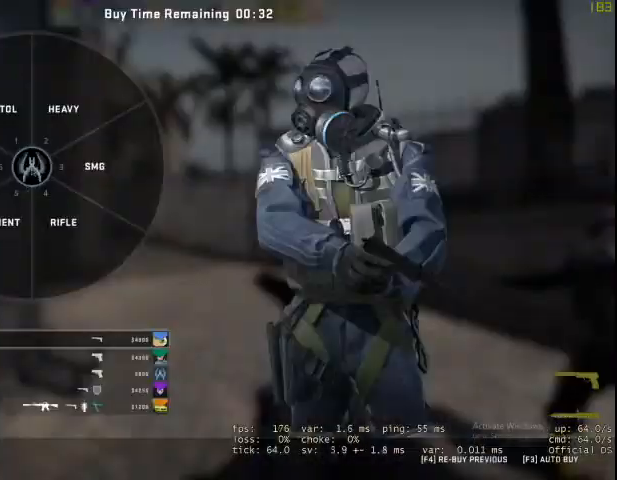
{"keys": ["w"], "mouse": [], "events": [[167, "mouse_left", "down"], [267, "mouse_left", "up"], [367, "mouse_left", "down"], [433, "mouse_left", "up"]]}
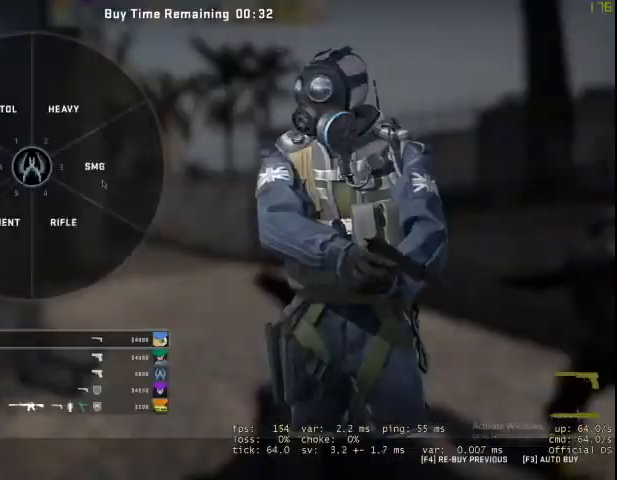
{"keys": ["w"], "mouse": [], "events": [[100, "mouse_left", "down"], [133, "mouse_left", "up"]]}
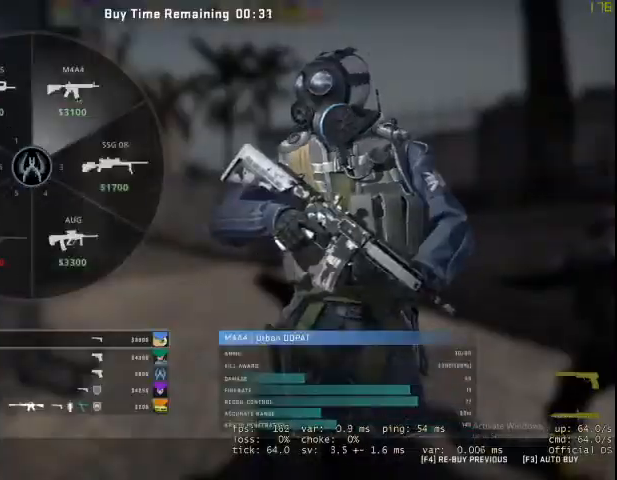
{"keys": ["w"], "mouse": [], "events": [[133, "mouse_left", "down"], [200, "mouse_left", "up"]]}
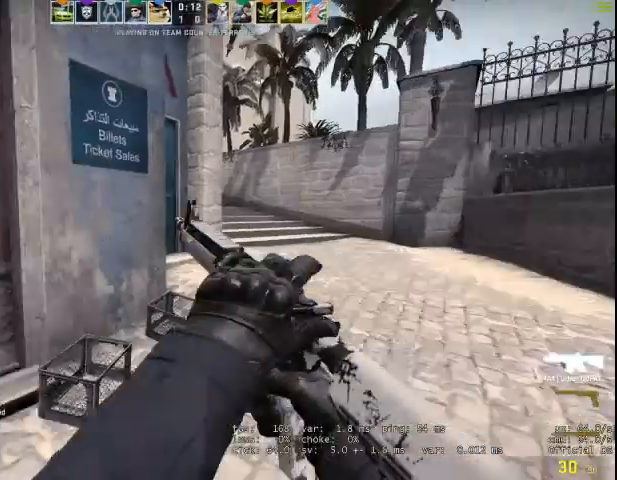
{"keys": ["w"], "mouse": [], "events": []}
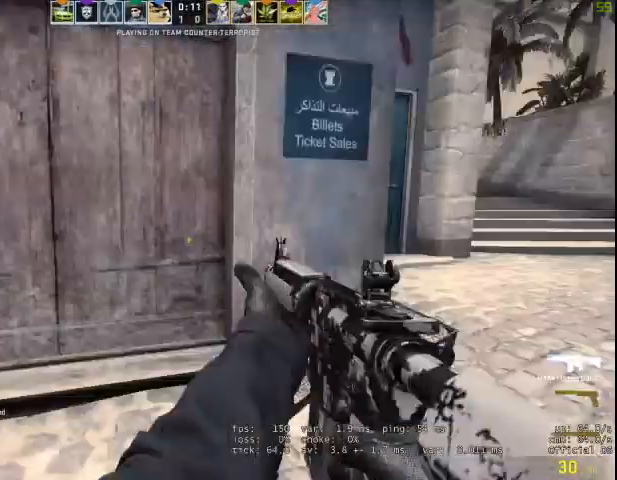
{"keys": ["w"], "mouse": [], "events": [[333, "q", "down"], [433, "f", "down"], [433, "q", "up"], [500, "f", "up"]]}
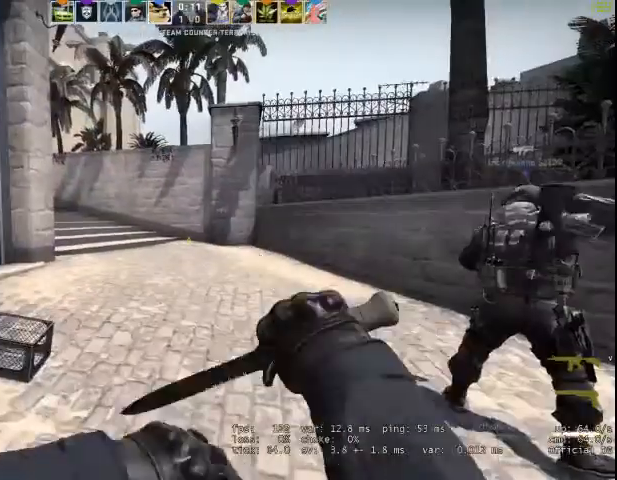
{"keys": ["tab", "w"], "mouse": [], "events": [[433, "tab", "down"]]}
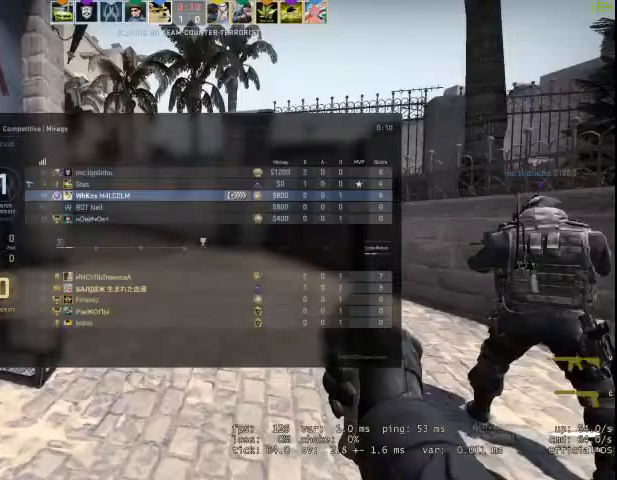
{"keys": ["tab", "w"], "mouse": [], "events": []}
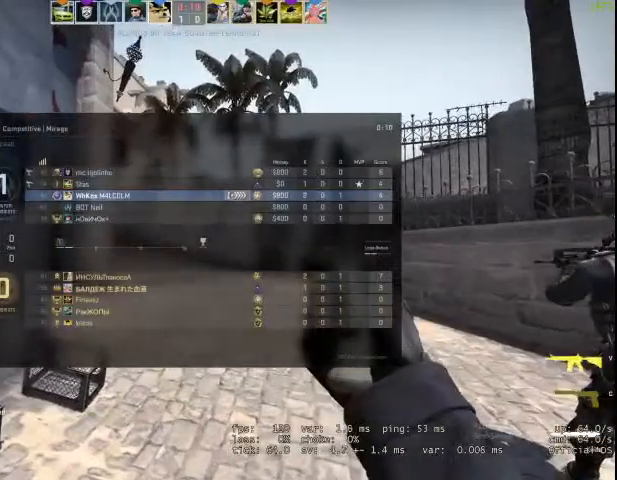
{"keys": ["tab", "w"], "mouse": [], "events": []}
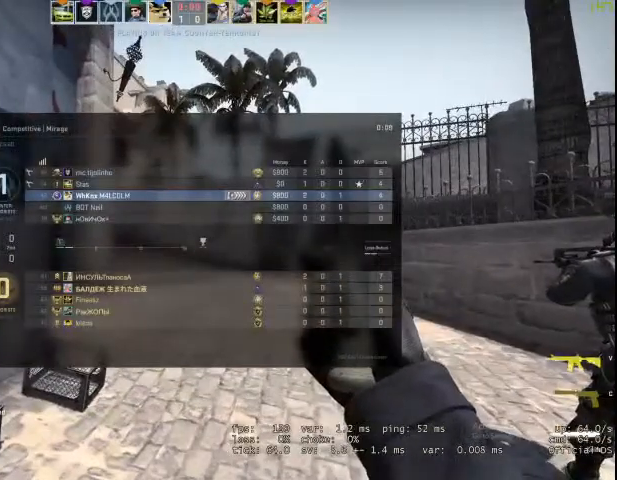
{"keys": ["tab", "w"], "mouse": [], "events": []}
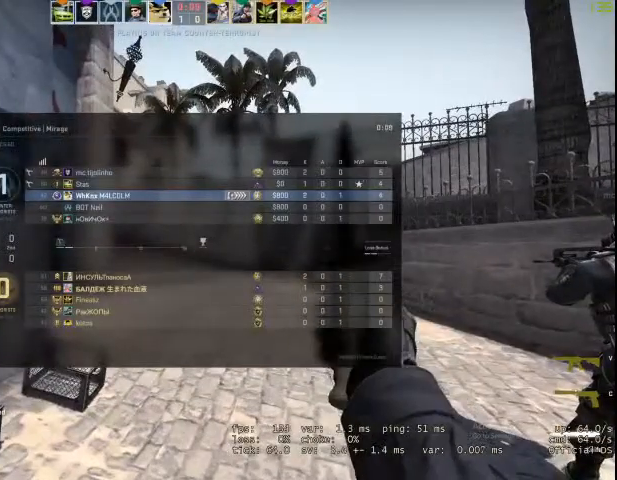
{"keys": ["w"], "mouse": [], "events": [[67, "tab", "up"]]}
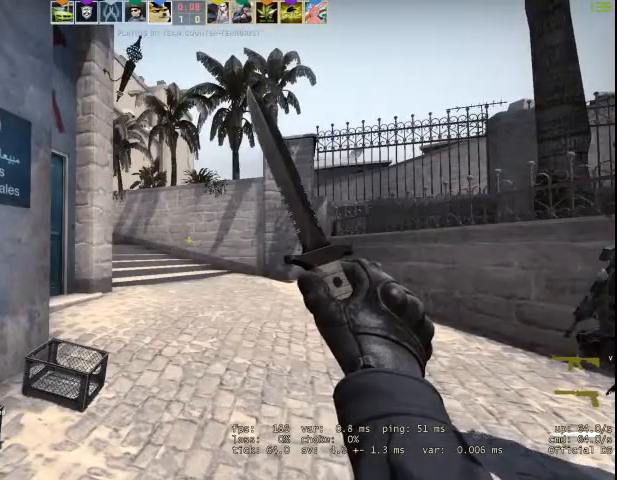
{"keys": [], "mouse": [], "events": [[400, "w", "up"]]}
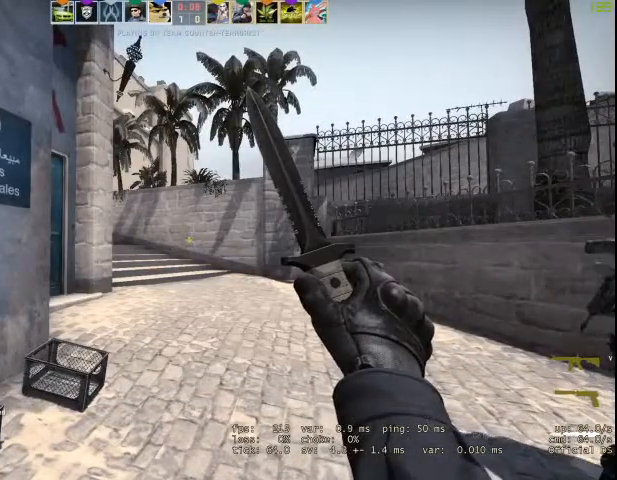
{"keys": [], "mouse": [], "events": []}
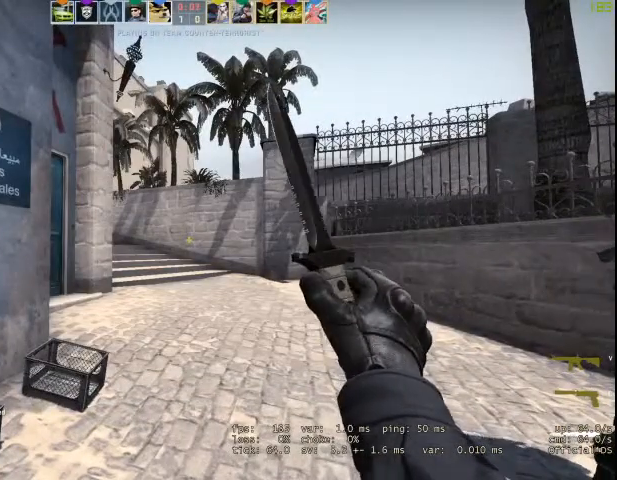
{"keys": [], "mouse": [], "events": []}
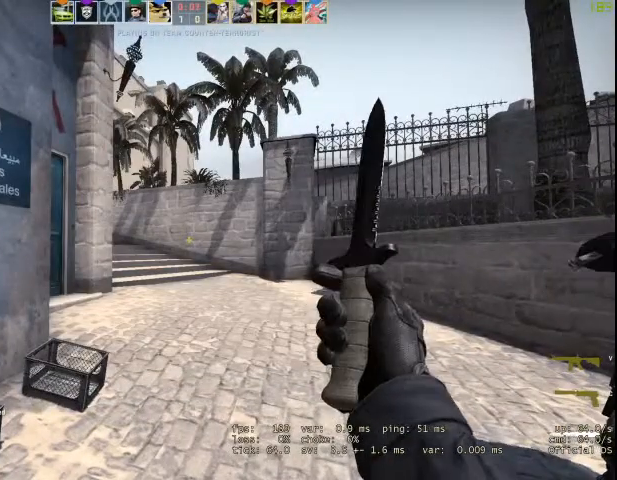
{"keys": [], "mouse": [], "events": []}